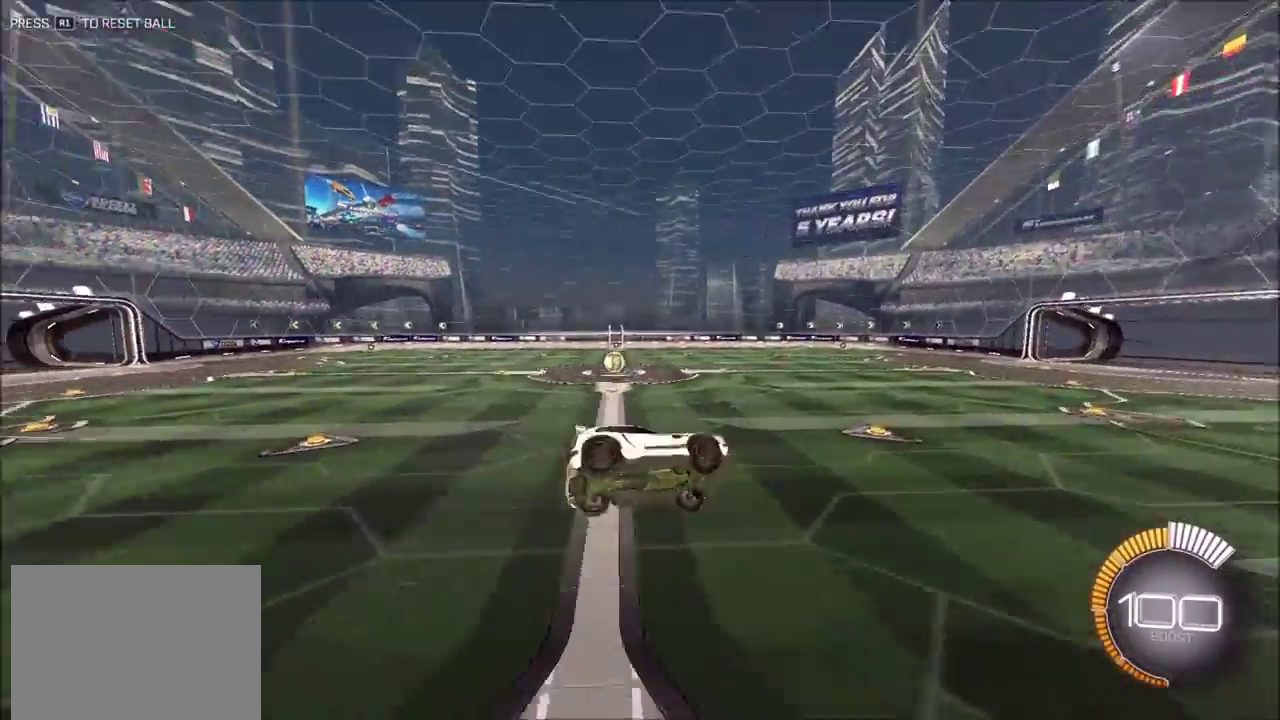
Gameplay with a controller (PlayStation layout); each line is a JSON object with the inputs held at the frame after it (dt_ms = milliseconds from this image to that frame). "events" lists button and stick changes between this image and that frame as [ms after this image, input, new state], when the widget could be followed in between. Not read: L3 R1 R3 right_stick.
{"dt_ms": 500, "buttons": [], "left_stick": "center", "events": []}
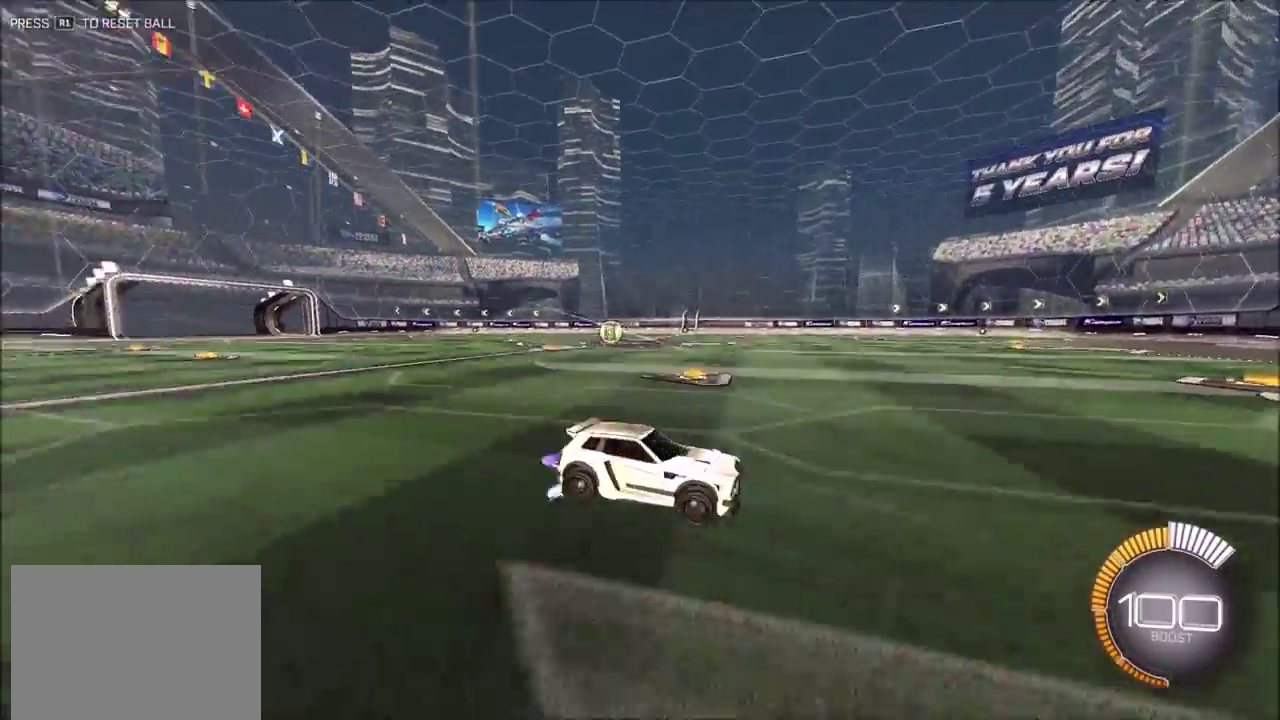
{"dt_ms": 300, "buttons": [], "left_stick": "center", "events": []}
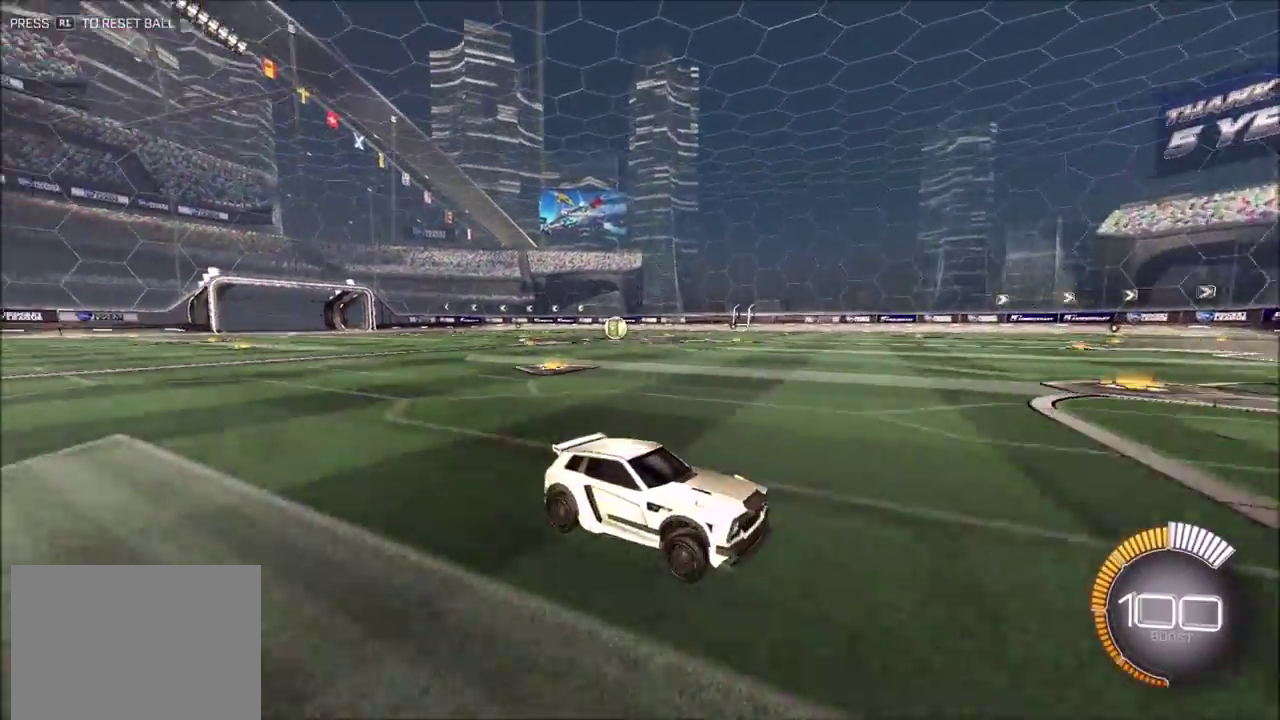
{"dt_ms": 900, "buttons": ["CIRCLE", "R2"], "left_stick": "left", "events": [[83, "L1", "down"], [83, "left_stick", "left"], [217, "R2", "down"], [233, "L1", "up"], [550, "CIRCLE", "down"], [583, "L1", "down"], [667, "L1", "up"]]}
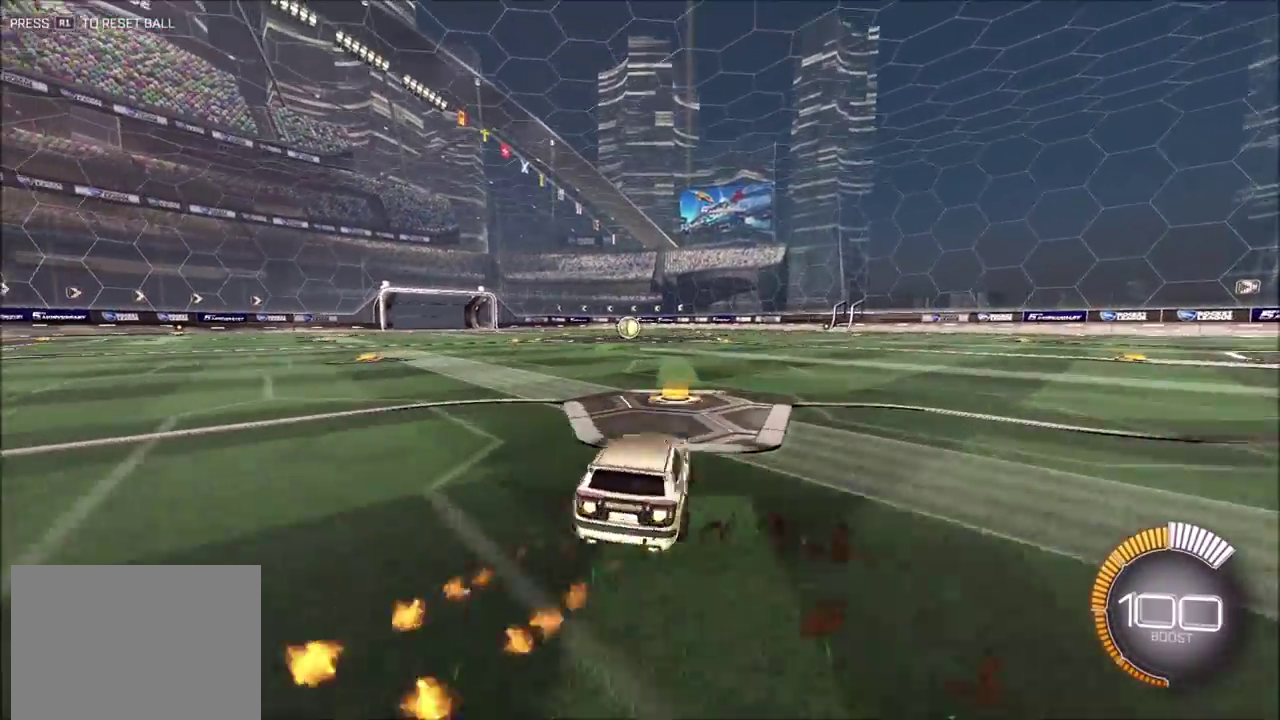
{"dt_ms": 300, "buttons": ["CIRCLE", "R2"], "left_stick": "center", "events": [[117, "left_stick", "center"]]}
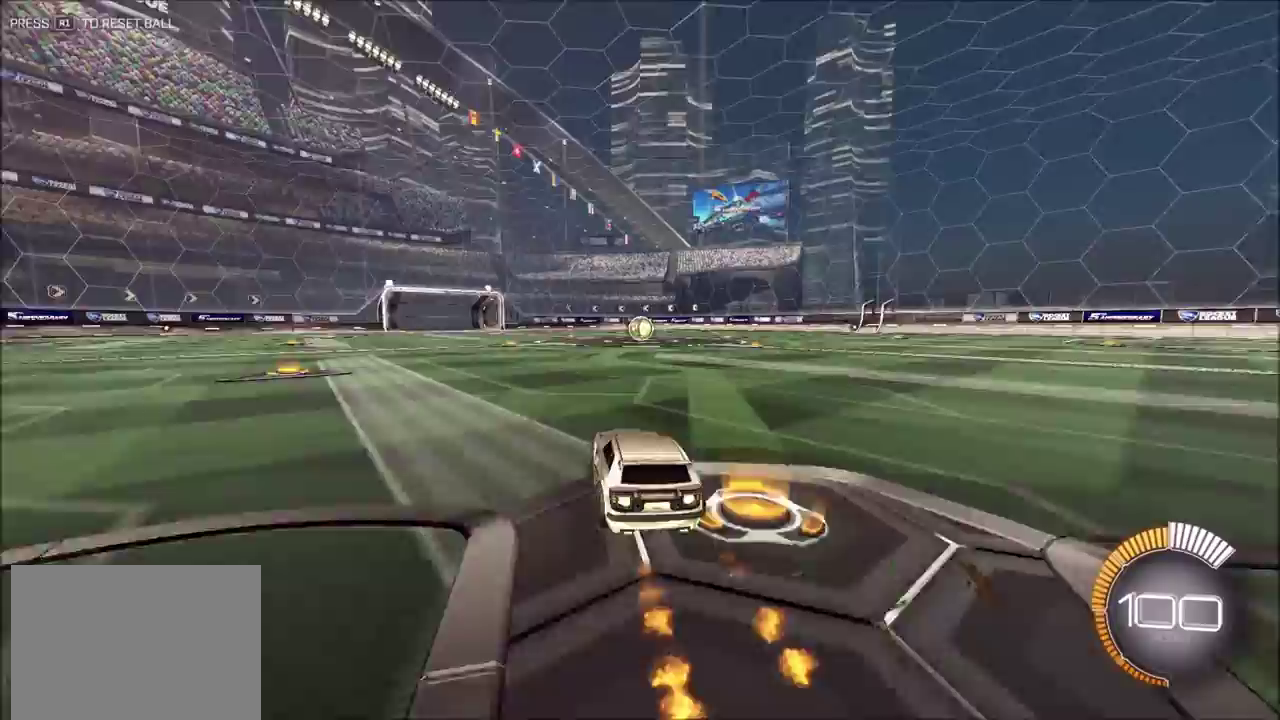
{"dt_ms": 600, "buttons": ["CIRCLE", "R2"], "left_stick": "center", "events": [[217, "left_stick", "up-right"], [317, "left_stick", "center"]]}
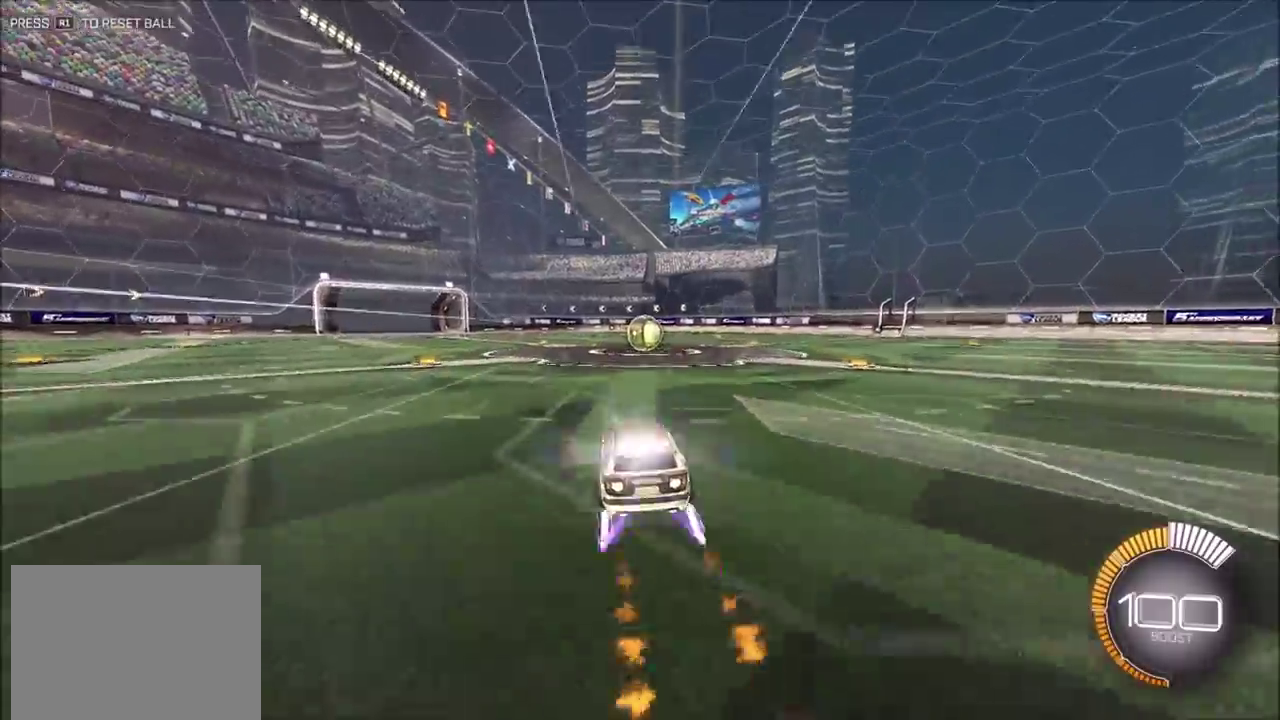
{"dt_ms": 400, "buttons": [], "left_stick": "center", "events": [[100, "CIRCLE", "up"], [133, "TRIANGLE", "down"], [233, "TRIANGLE", "up"], [300, "R2", "up"]]}
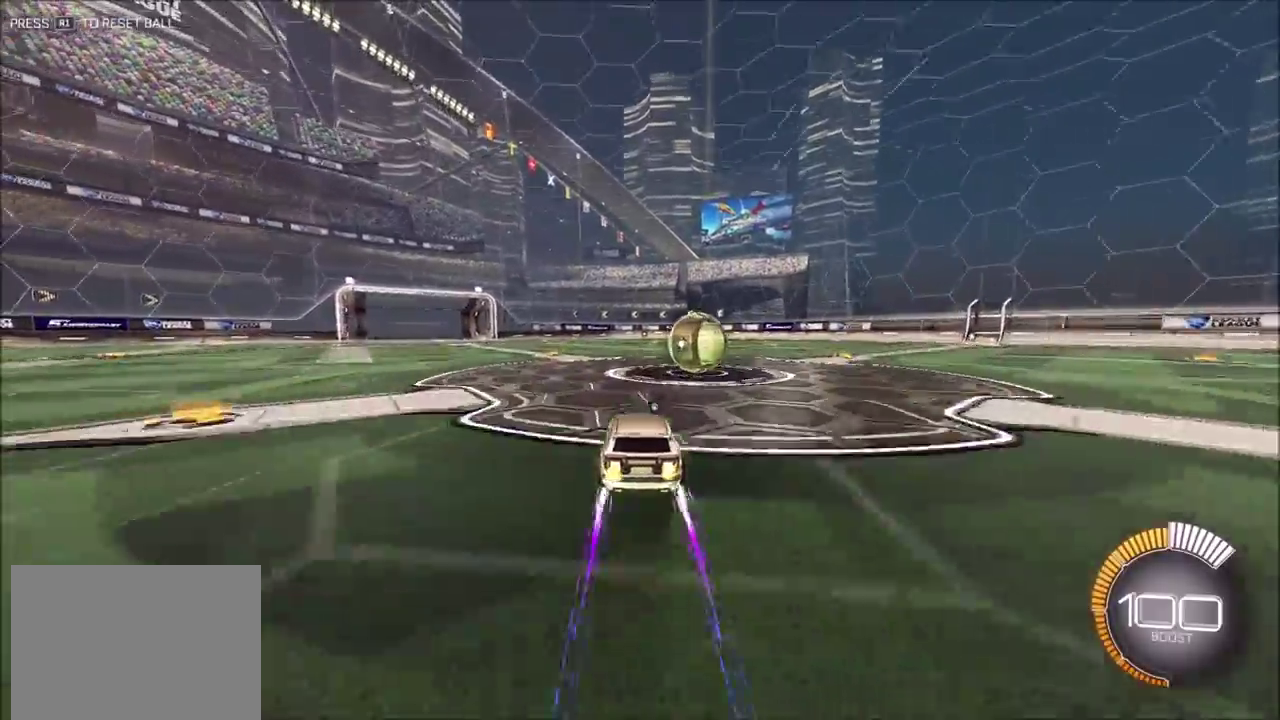
{"dt_ms": 500, "buttons": ["CIRCLE", "L2", "R2"], "left_stick": "up-right", "events": [[83, "L2", "down"], [117, "left_stick", "up-right"], [183, "left_stick", "right"], [283, "left_stick", "center"], [467, "R2", "down"], [483, "CIRCLE", "down"], [500, "left_stick", "up-right"]]}
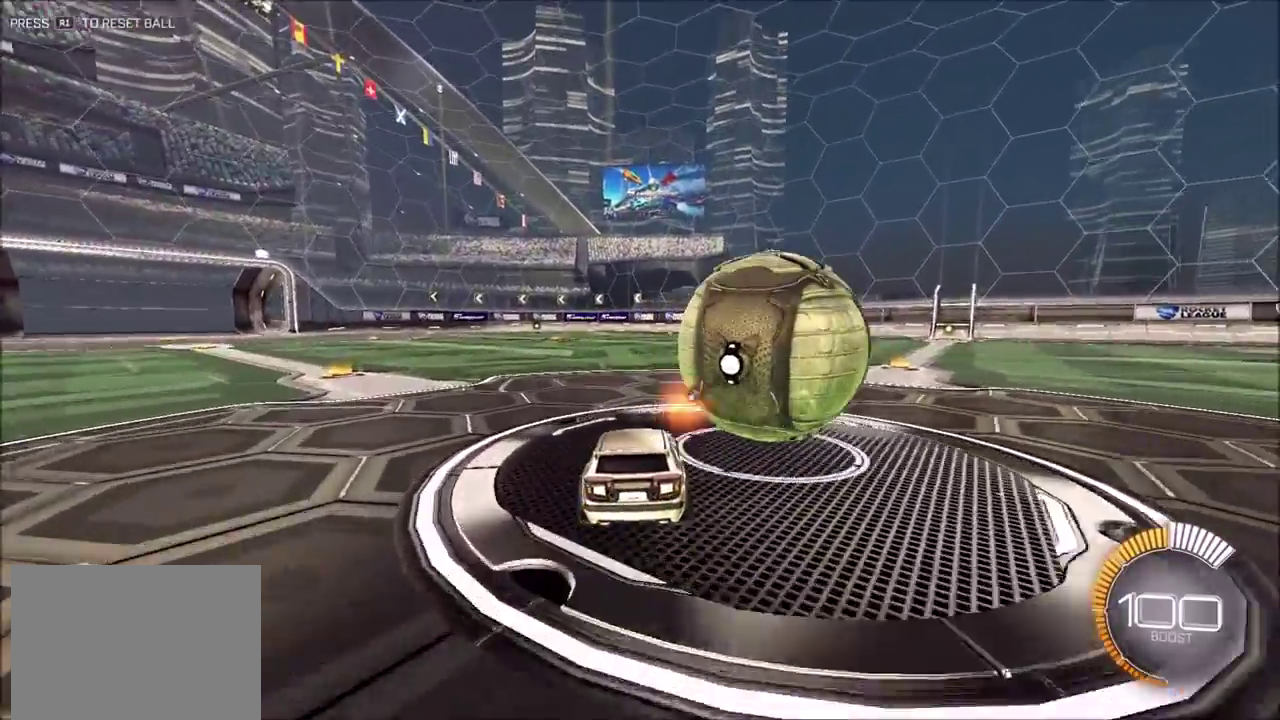
{"dt_ms": 500, "buttons": ["R2"], "left_stick": "up-right", "events": [[33, "L2", "up"], [167, "CIRCLE", "up"]]}
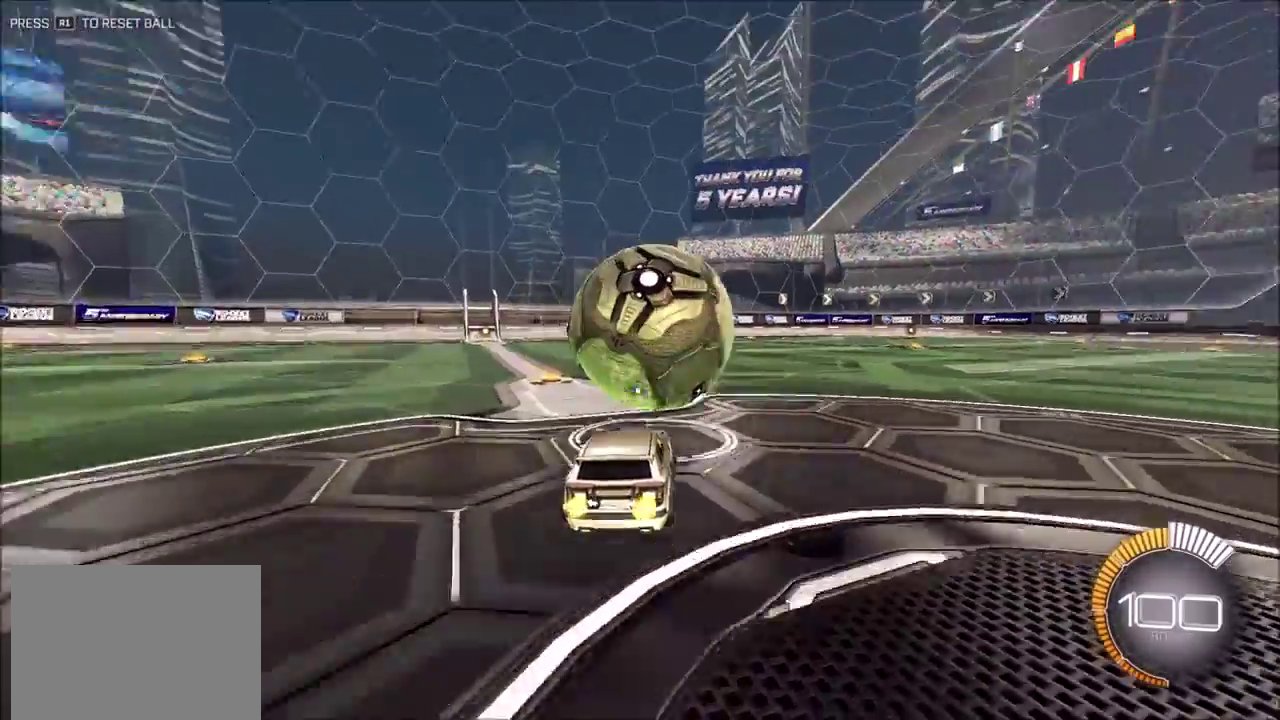
{"dt_ms": 400, "buttons": ["CIRCLE", "R2"], "left_stick": "up-right", "events": [[67, "CIRCLE", "down"], [117, "left_stick", "left"], [217, "left_stick", "center"], [367, "left_stick", "up-right"]]}
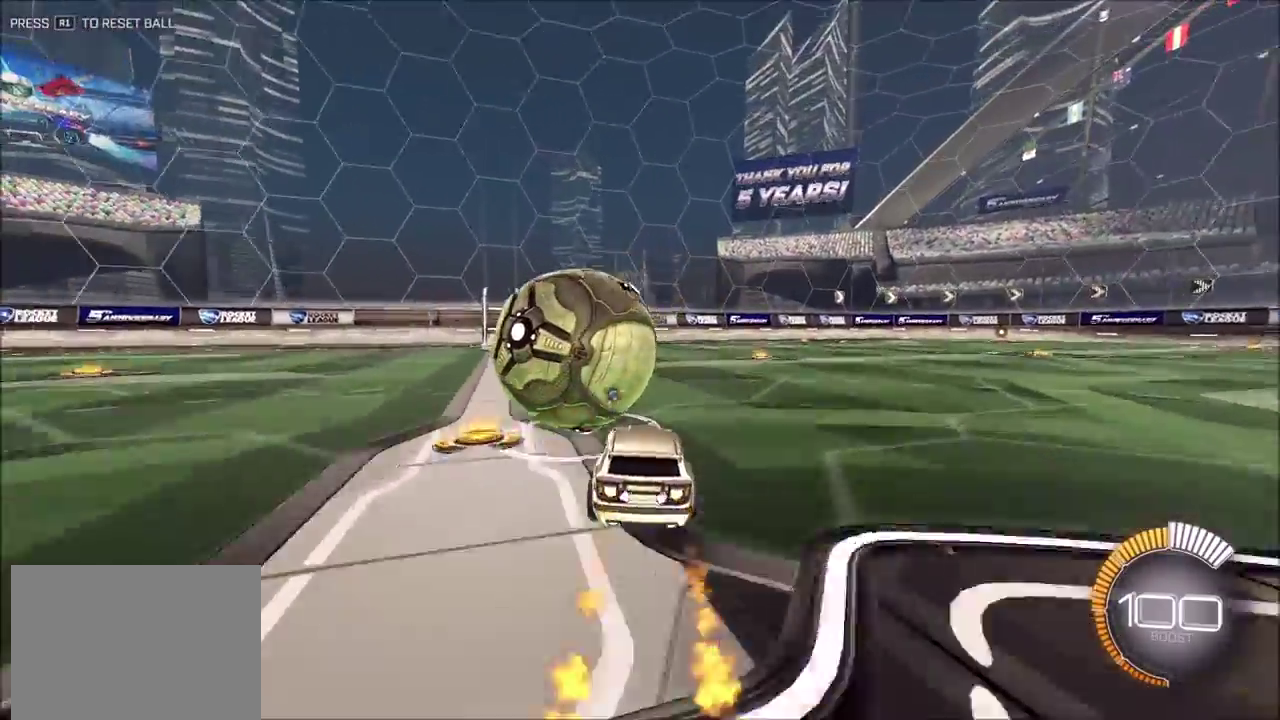
{"dt_ms": 600, "buttons": ["R2"], "left_stick": "center", "events": [[33, "left_stick", "center"], [83, "left_stick", "left"], [283, "left_stick", "center"], [550, "CIRCLE", "up"]]}
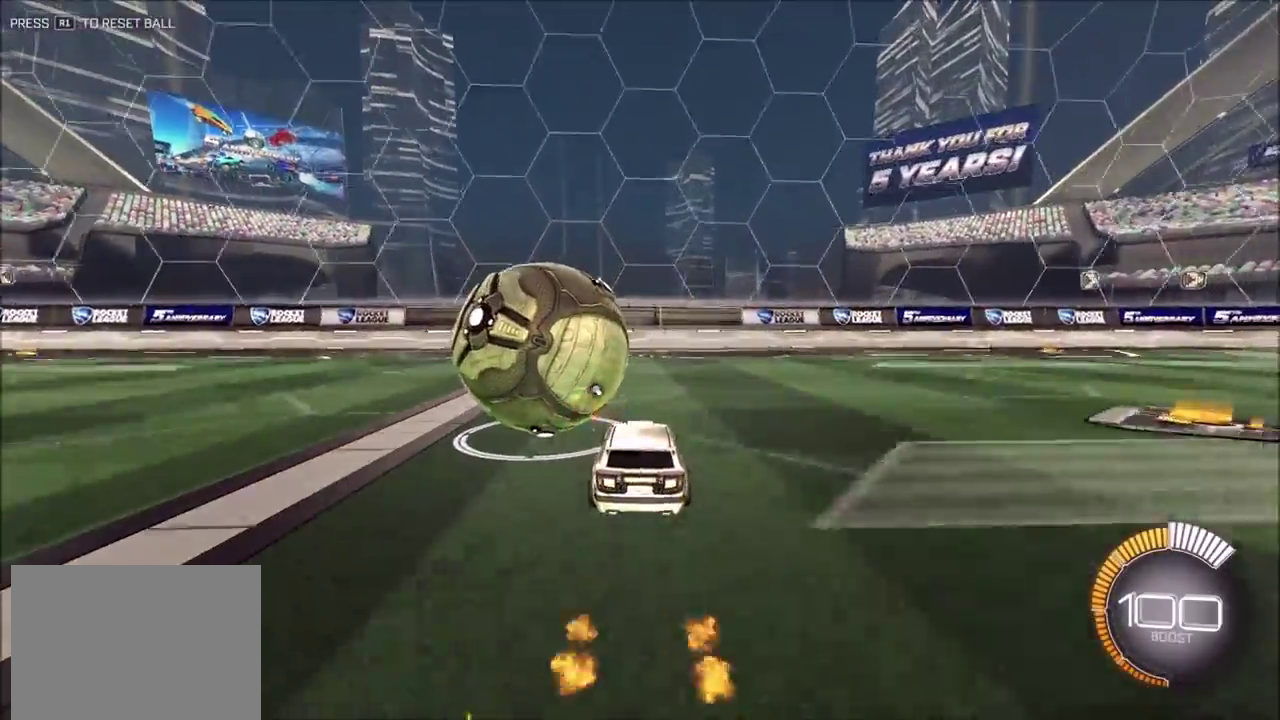
{"dt_ms": 300, "buttons": ["R2"], "left_stick": "center", "events": [[167, "TRIANGLE", "down"], [167, "left_stick", "left"], [233, "left_stick", "center"], [267, "TRIANGLE", "up"]]}
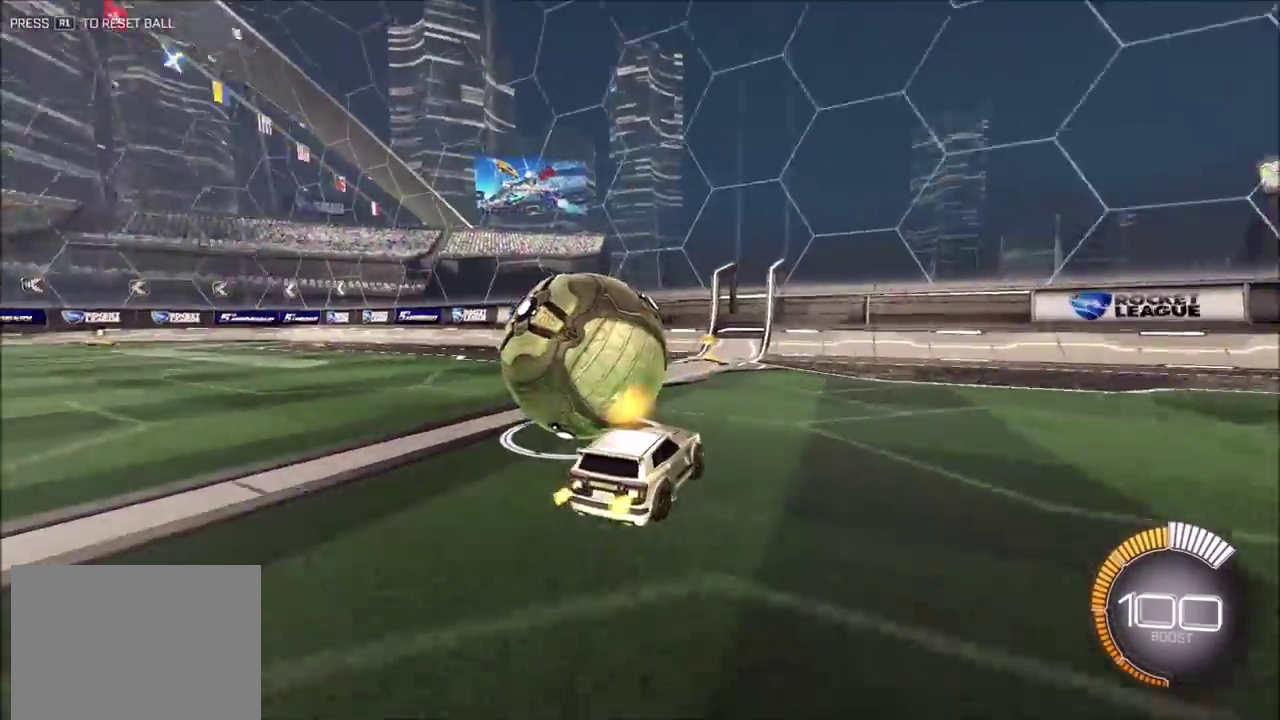
{"dt_ms": 700, "buttons": [], "left_stick": "center", "events": [[167, "R2", "up"], [317, "L2", "down"], [417, "L2", "up"], [450, "R2", "down"], [600, "R2", "up"]]}
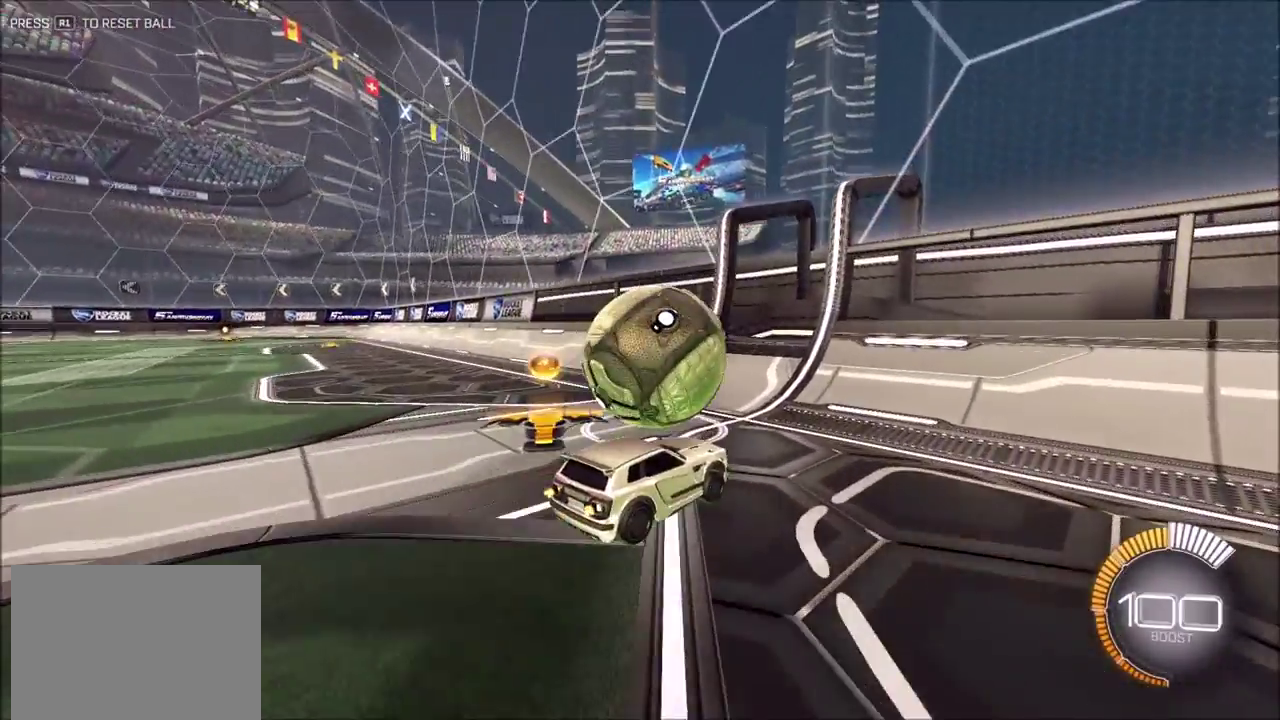
{"dt_ms": 700, "buttons": [], "left_stick": "down-right", "events": [[167, "CIRCLE", "down"], [167, "R2", "down"], [167, "left_stick", "left"], [683, "CIRCLE", "up"], [683, "R2", "up"], [683, "left_stick", "down-right"]]}
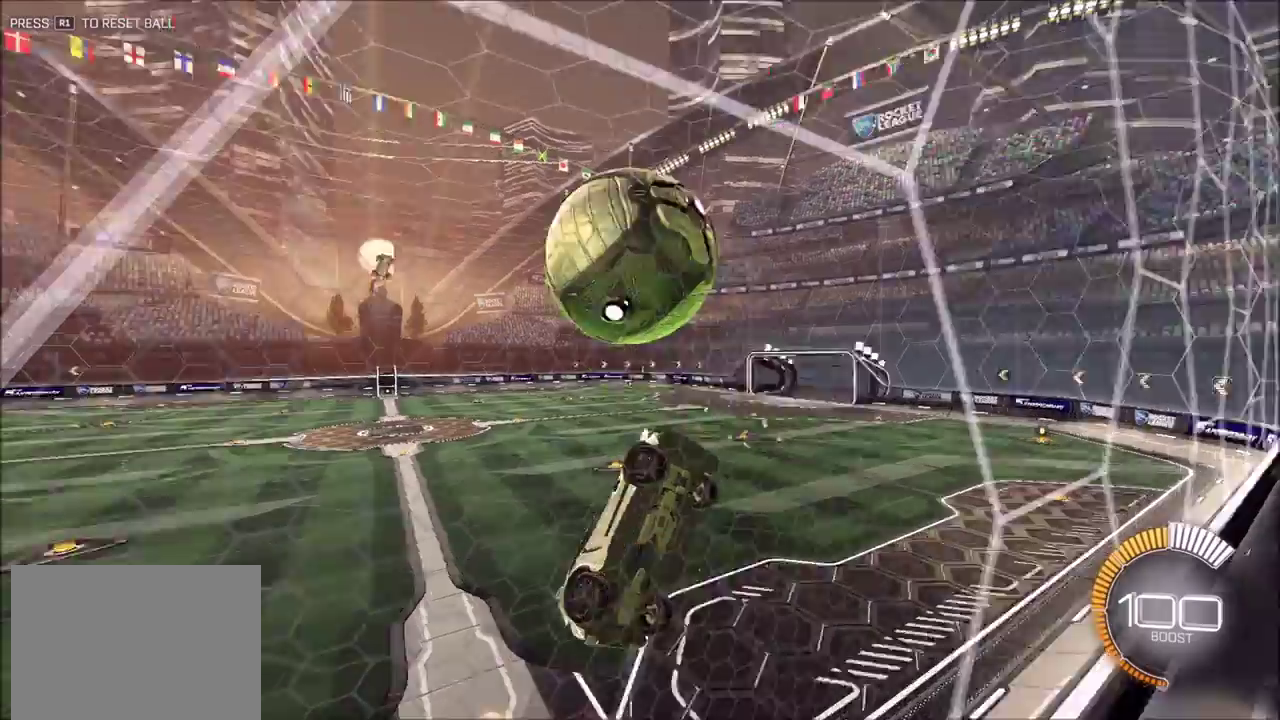
{"dt_ms": 300, "buttons": ["L1", "R2"], "left_stick": "down-right", "events": [[50, "CIRCLE", "down"], [50, "R2", "down"], [50, "left_stick", "right"], [100, "left_stick", "down-right"], [133, "L1", "down"], [250, "CIRCLE", "up"]]}
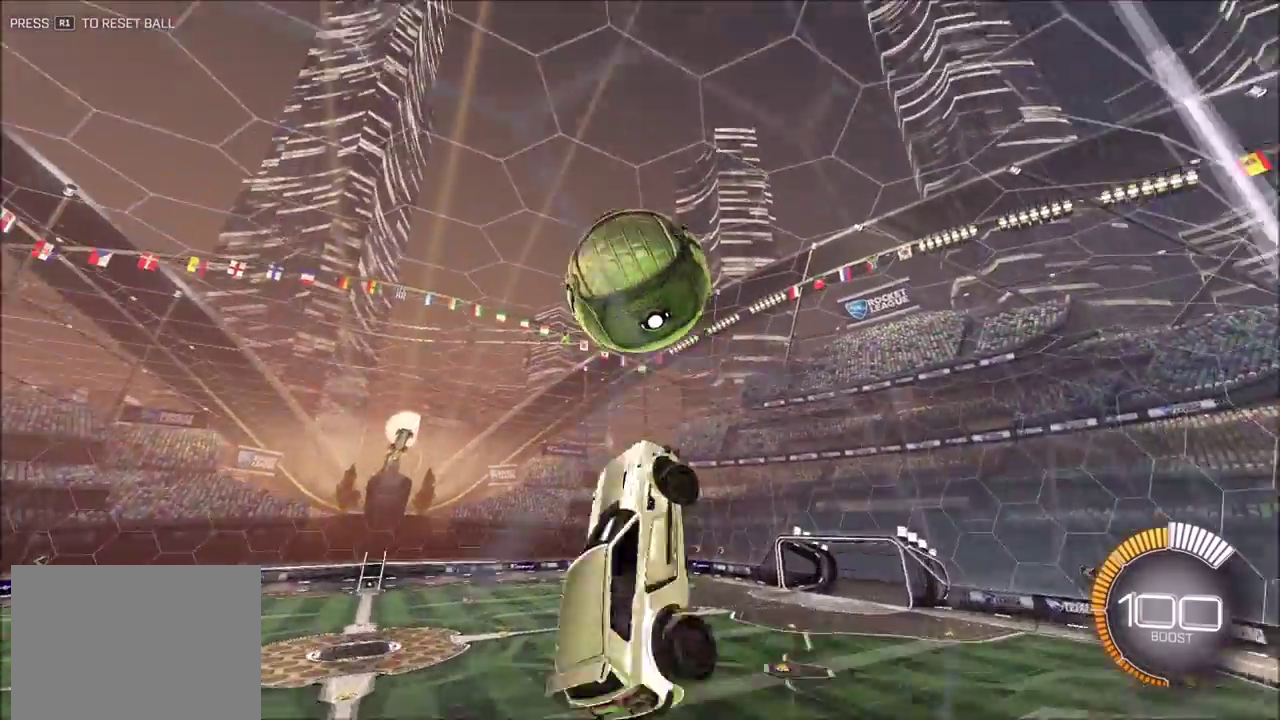
{"dt_ms": 600, "buttons": ["CIRCLE"], "left_stick": "down", "events": [[33, "CIRCLE", "down"], [50, "left_stick", "up-right"], [300, "left_stick", "right"], [350, "R2", "up"], [383, "left_stick", "down-right"], [417, "CIRCLE", "up"], [533, "CIRCLE", "down"], [533, "left_stick", "down"], [550, "L1", "up"]]}
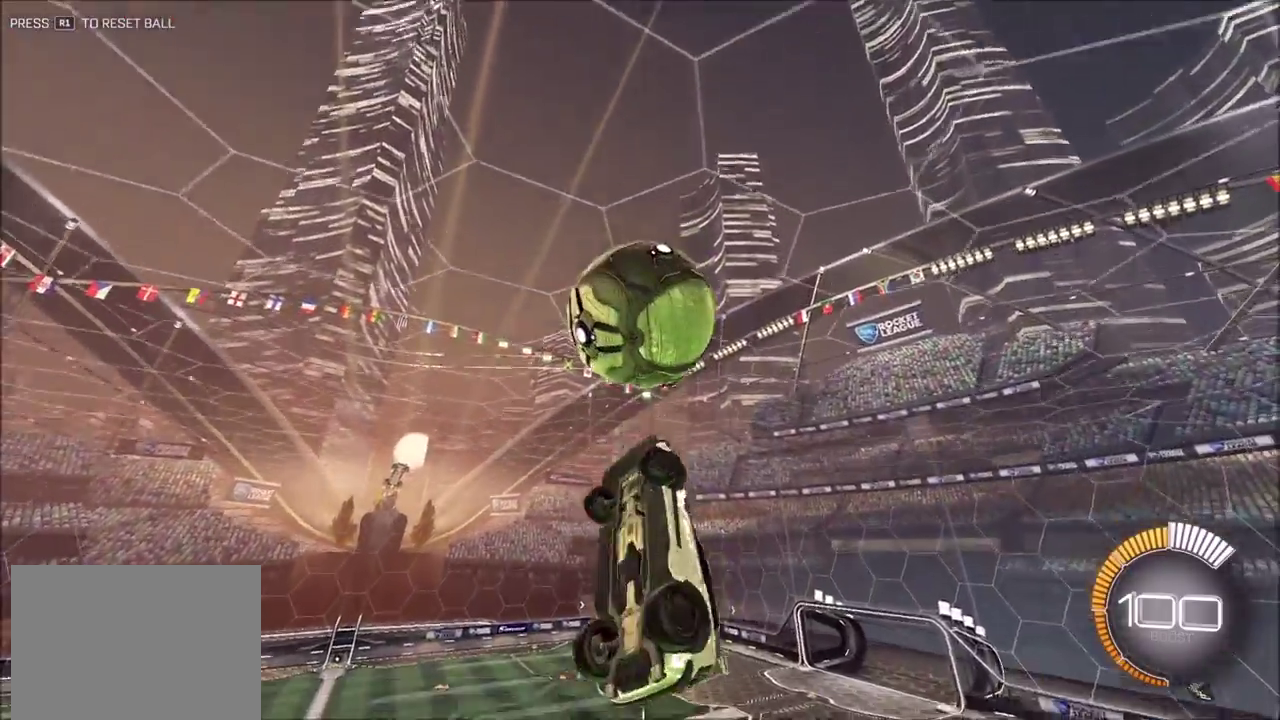
{"dt_ms": 400, "buttons": [], "left_stick": "up-right", "events": [[150, "left_stick", "down-right"], [250, "left_stick", "up-right"], [300, "CIRCLE", "up"]]}
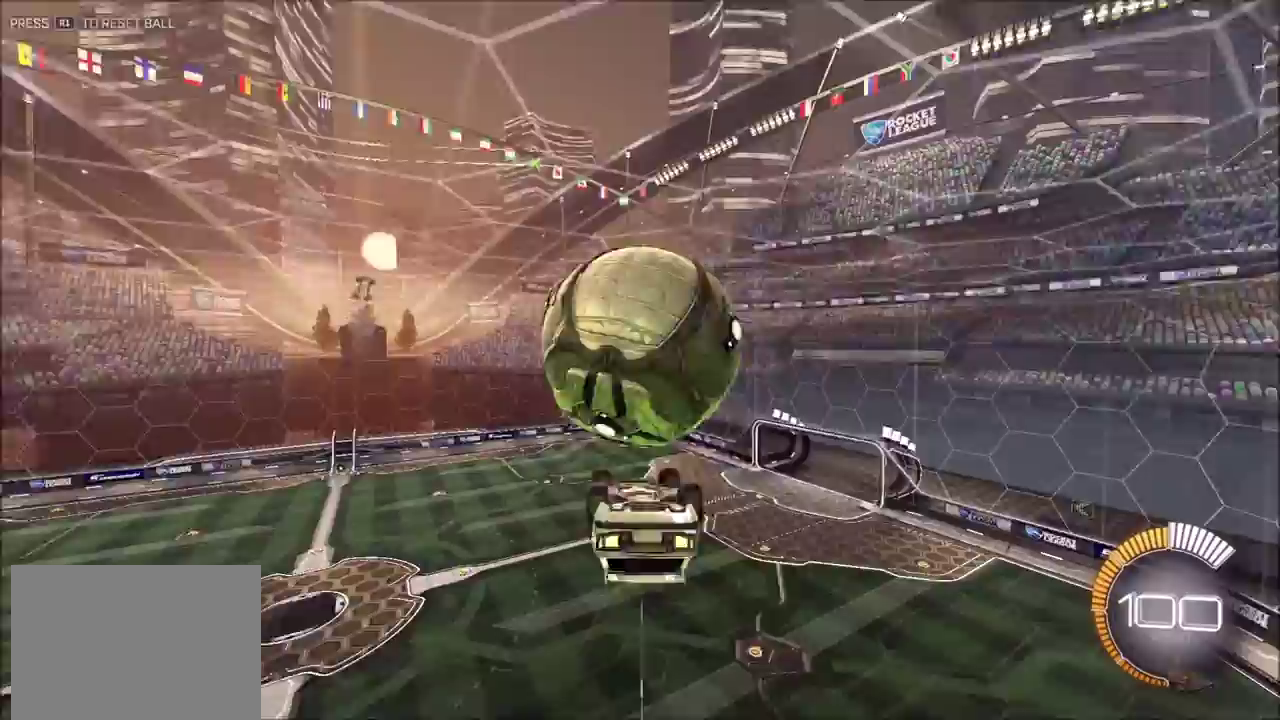
{"dt_ms": 500, "buttons": ["L1"], "left_stick": "right", "events": [[200, "L1", "down"], [450, "left_stick", "right"]]}
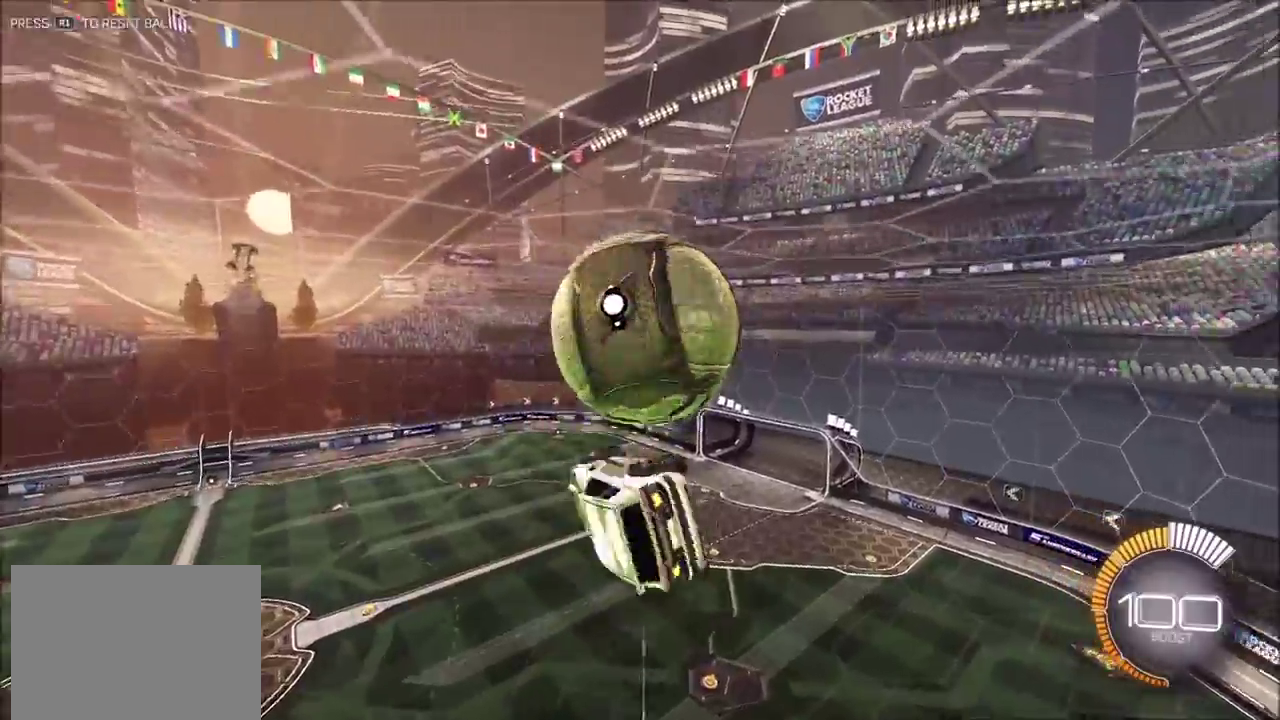
{"dt_ms": 500, "buttons": ["CROSS", "L1"], "left_stick": "up-right", "events": [[383, "left_stick", "up-right"], [450, "CROSS", "down"]]}
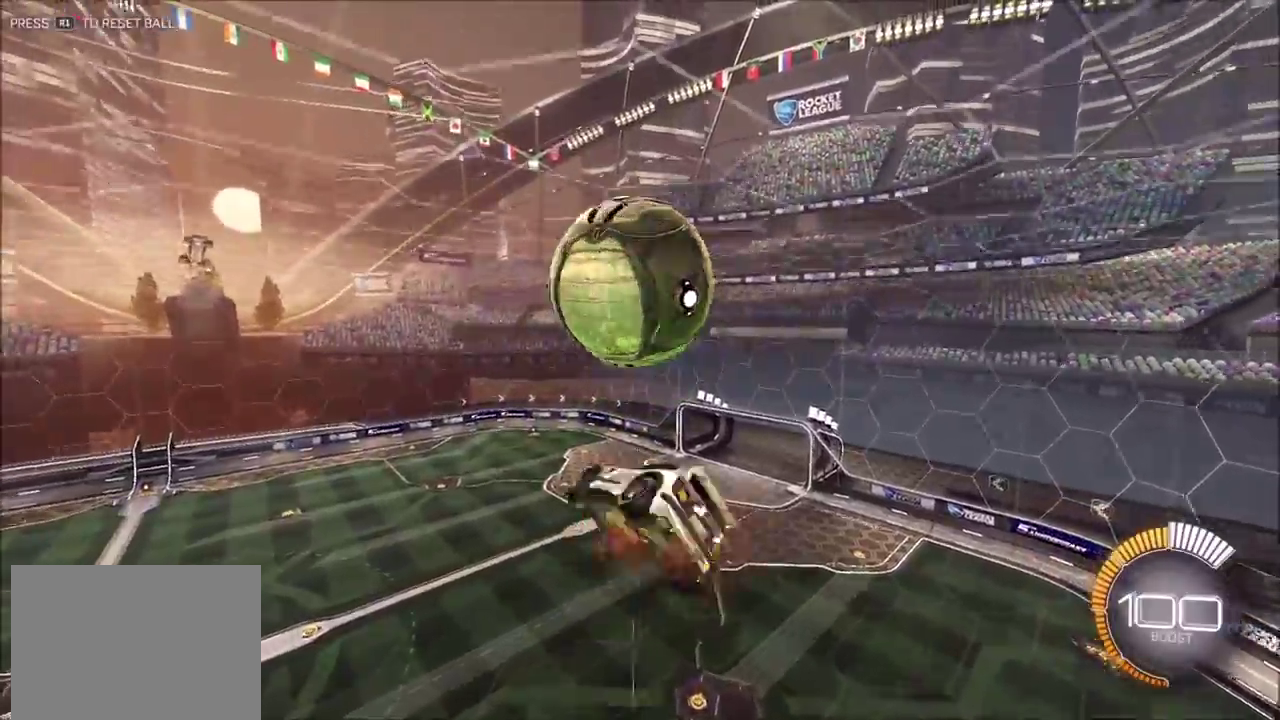
{"dt_ms": 400, "buttons": ["CIRCLE"], "left_stick": "down-right", "events": [[17, "CROSS", "up"], [17, "L1", "up"], [67, "CIRCLE", "down"], [67, "left_stick", "down"], [300, "left_stick", "down-right"]]}
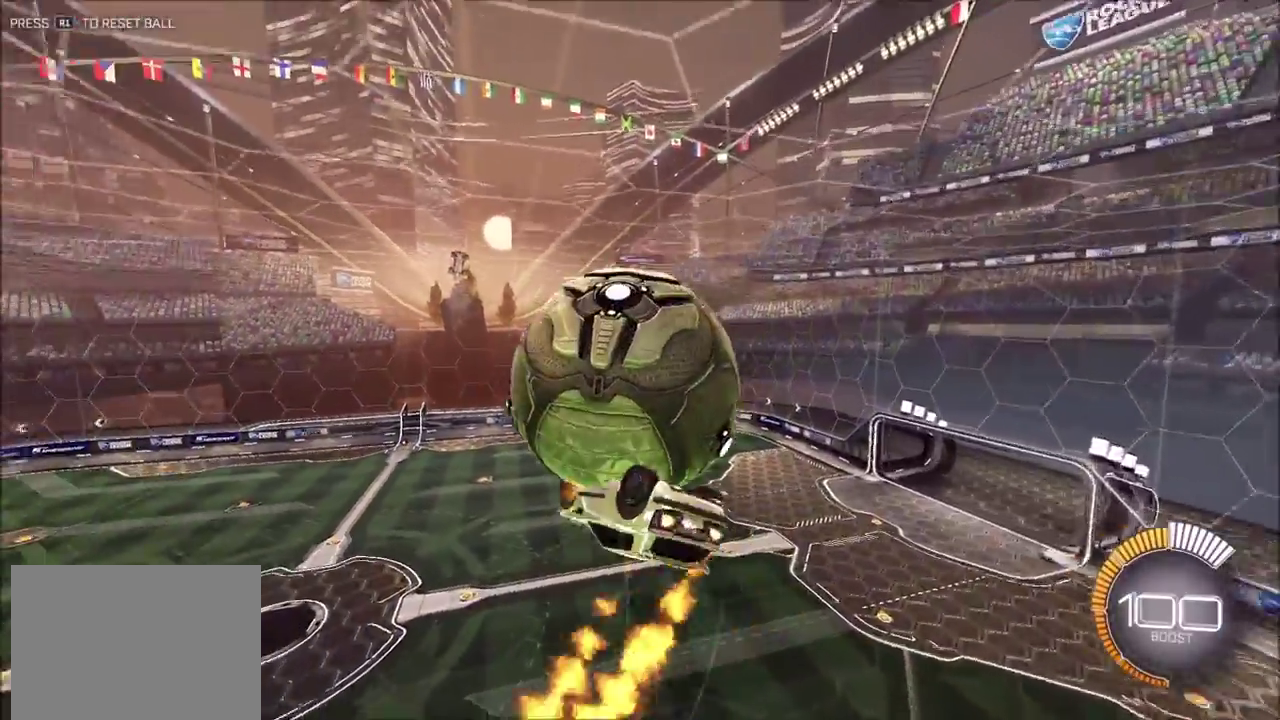
{"dt_ms": 600, "buttons": ["CIRCLE", "R2"], "left_stick": "up-right", "events": [[200, "CIRCLE", "up"], [200, "left_stick", "right"], [283, "left_stick", "up-right"], [333, "L1", "down"], [483, "L1", "up"], [533, "CIRCLE", "down"], [583, "R2", "down"]]}
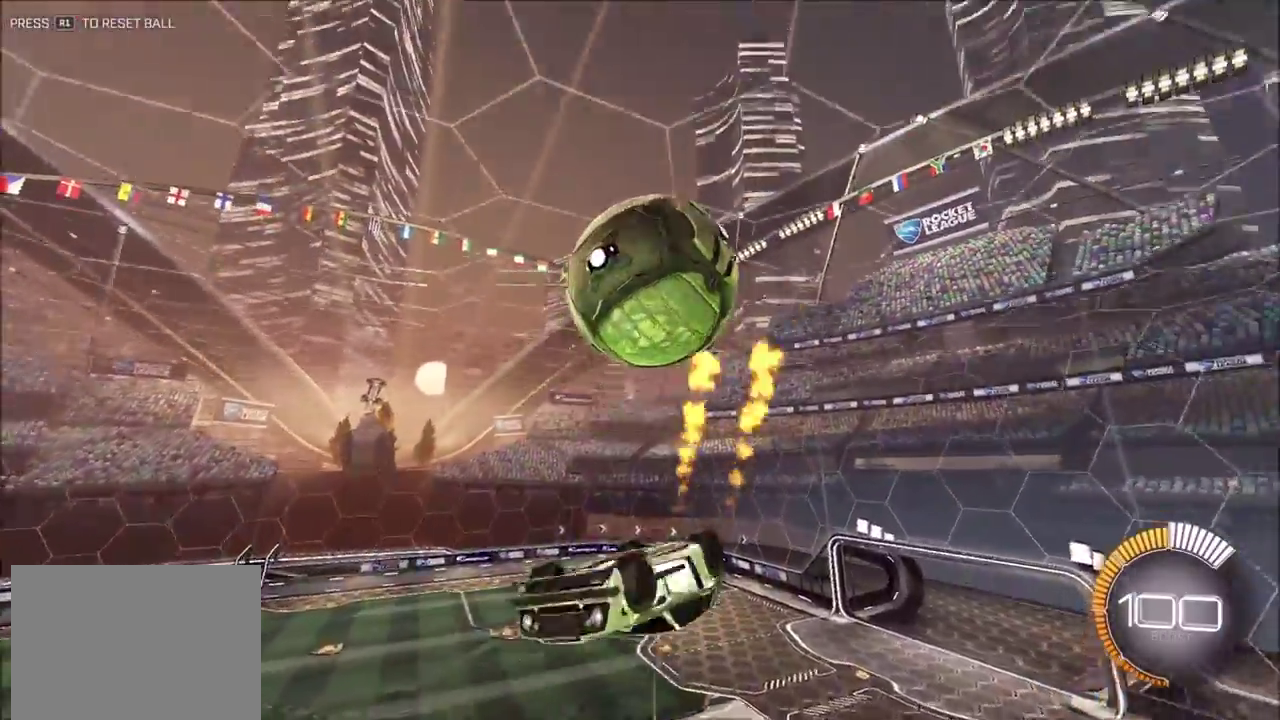
{"dt_ms": 300, "buttons": ["CIRCLE", "R2"], "left_stick": "up-right", "events": [[67, "CIRCLE", "up"], [250, "CIRCLE", "down"]]}
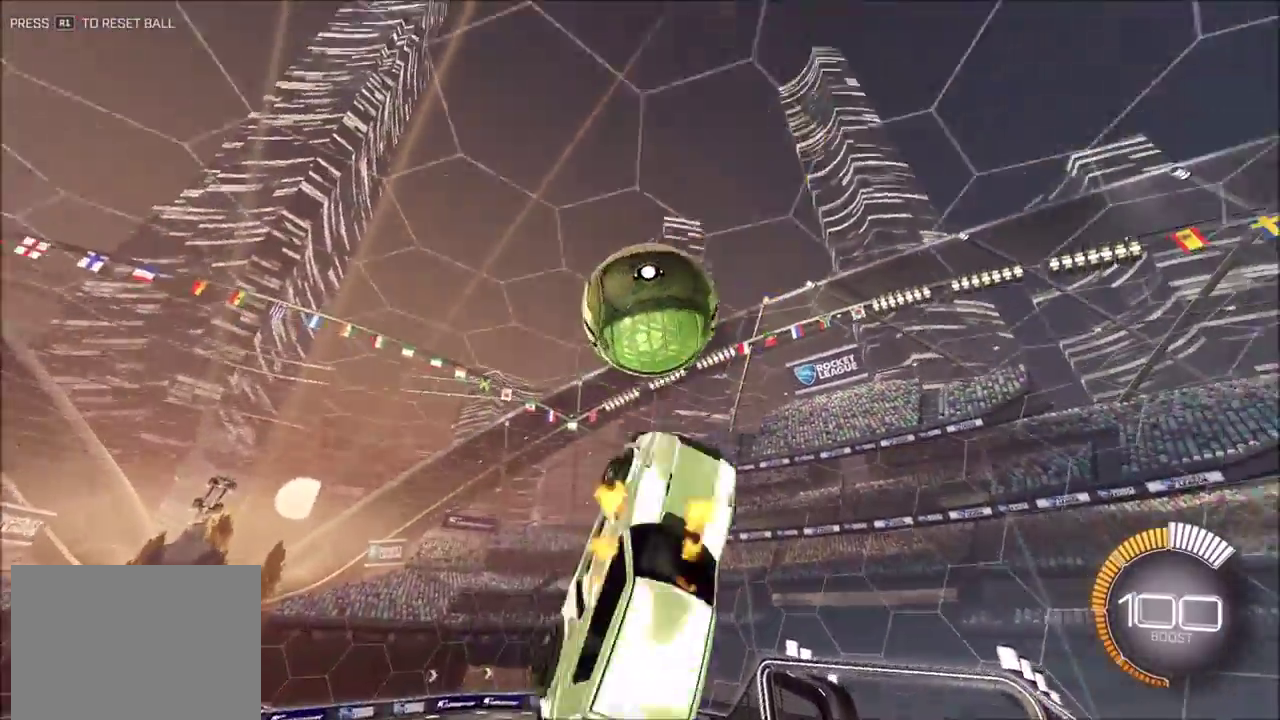
{"dt_ms": 900, "buttons": [], "left_stick": "right", "events": [[33, "L1", "down"], [333, "CROSS", "down"], [417, "R2", "up"], [433, "CROSS", "up"], [450, "L1", "up"], [450, "left_stick", "down"], [517, "CIRCLE", "up"], [833, "left_stick", "right"]]}
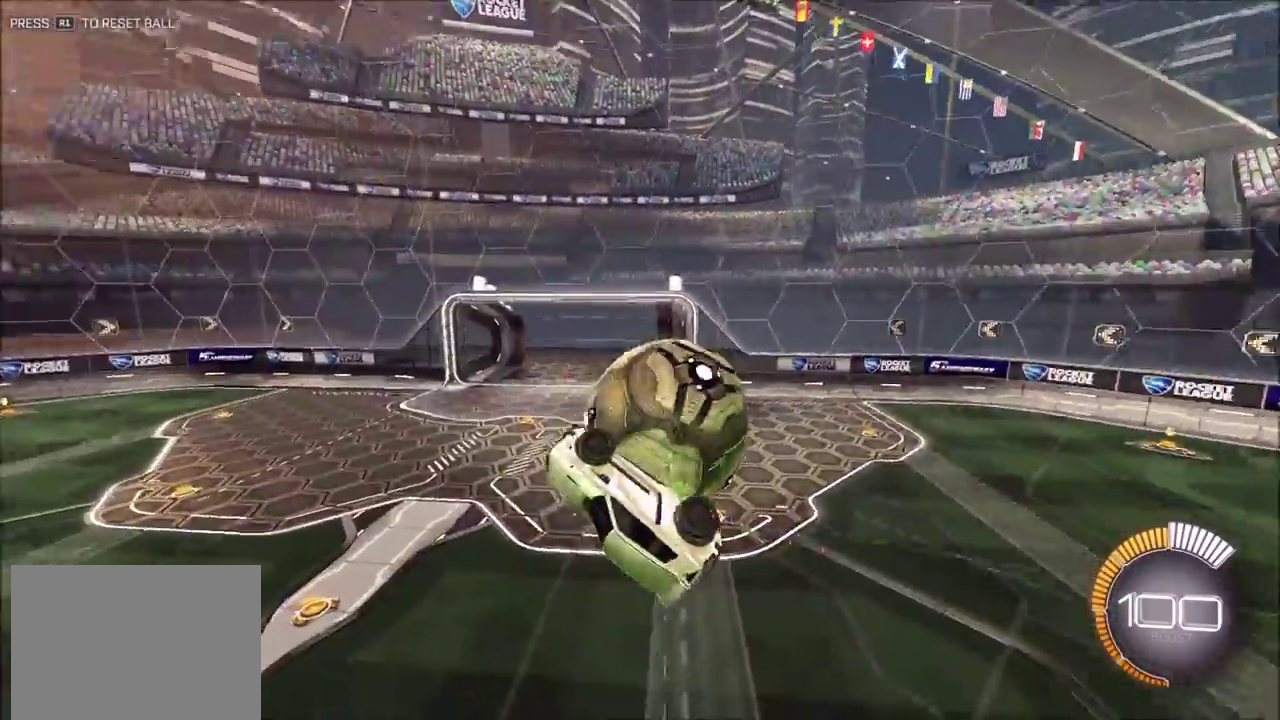
{"dt_ms": 300, "buttons": ["L1"], "left_stick": "up-right", "events": [[50, "L1", "down"], [133, "left_stick", "up-right"]]}
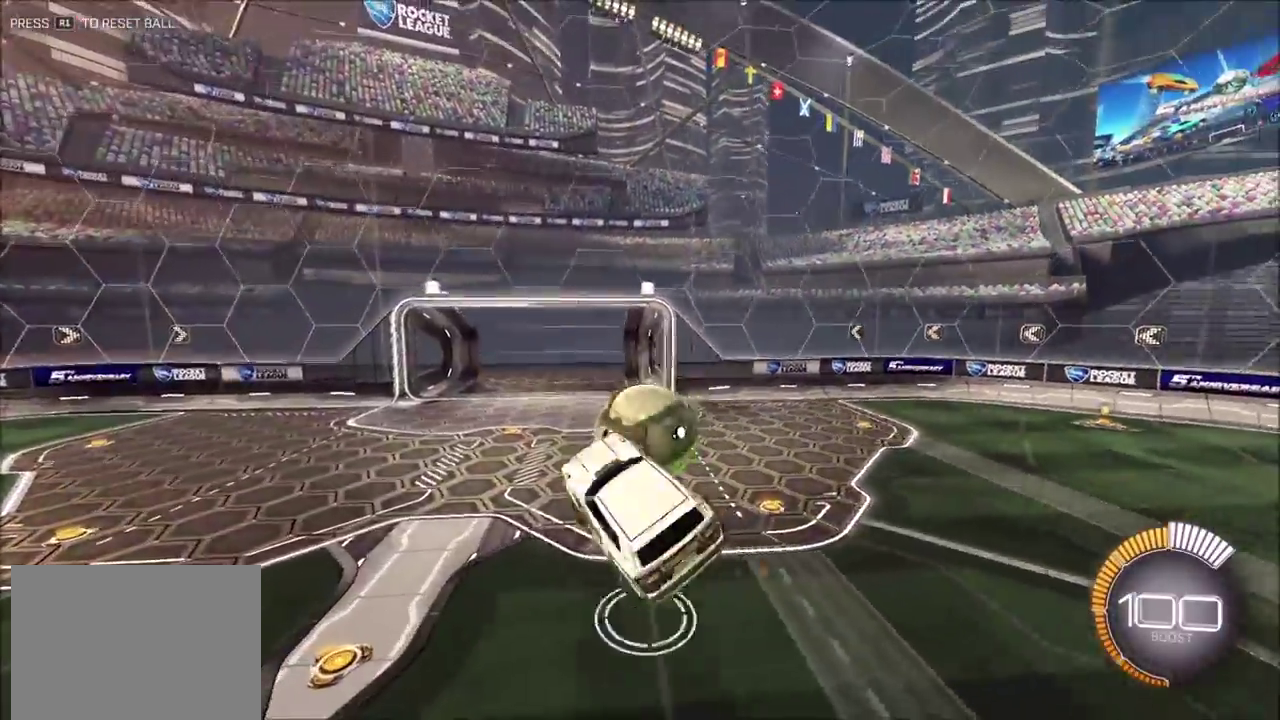
{"dt_ms": 600, "buttons": [], "left_stick": "down-right", "events": [[17, "CIRCLE", "down"], [33, "L1", "up"], [67, "left_stick", "right"], [117, "left_stick", "center"], [183, "left_stick", "up-right"], [217, "CROSS", "down"], [317, "CROSS", "up"], [317, "left_stick", "down"], [467, "CIRCLE", "up"], [517, "left_stick", "down-right"]]}
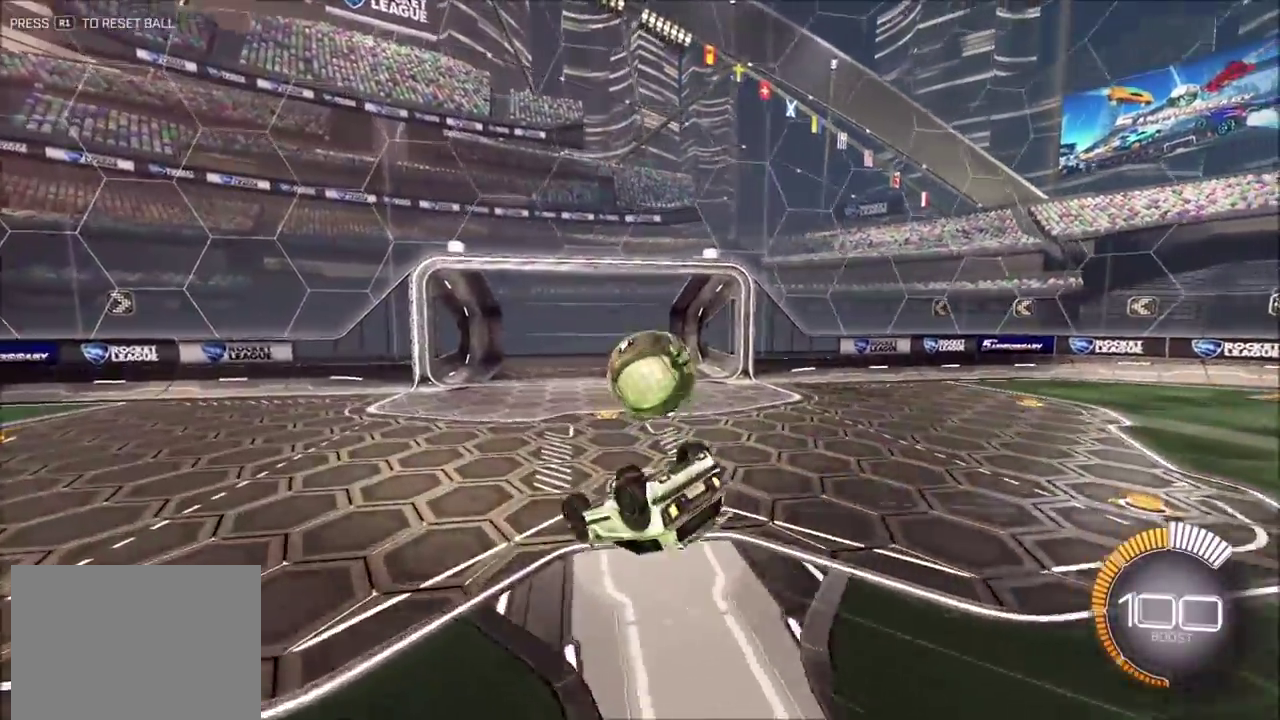
{"dt_ms": 400, "buttons": ["L1"], "left_stick": "right", "events": [[250, "L1", "down"], [367, "left_stick", "right"]]}
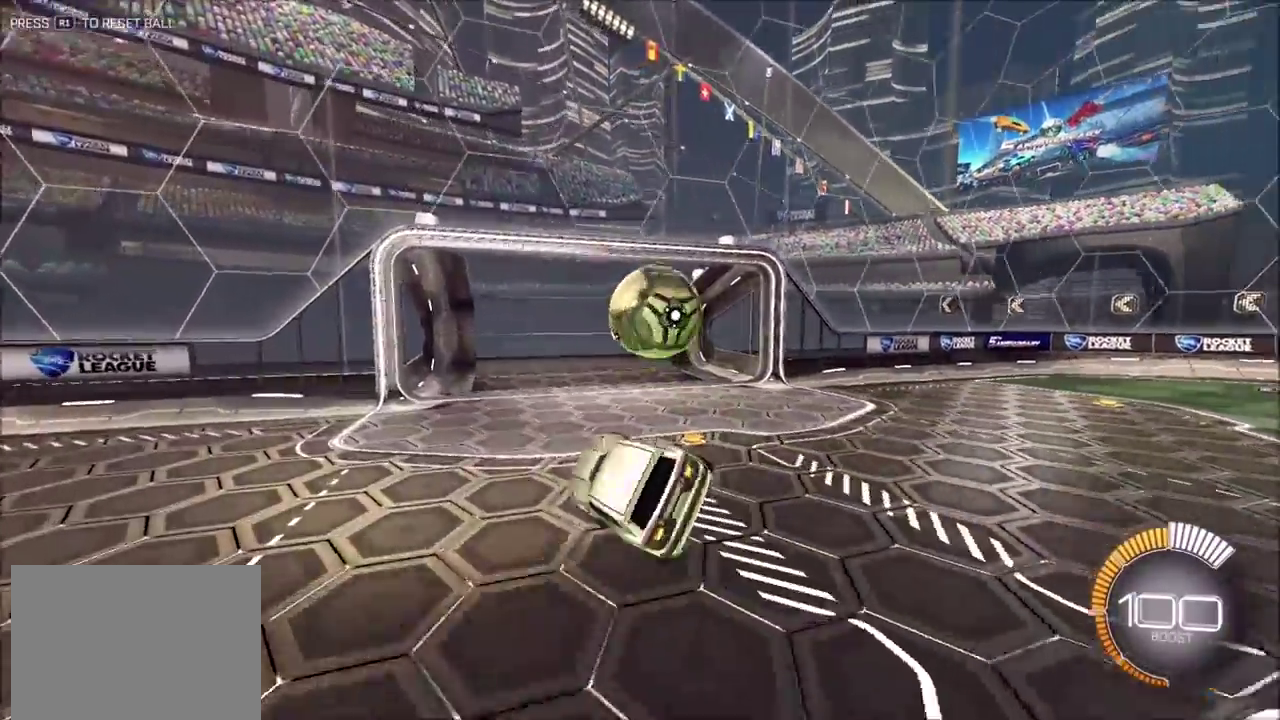
{"dt_ms": 500, "buttons": ["CIRCLE", "R2"], "left_stick": "down", "events": [[83, "left_stick", "down-right"], [117, "L1", "up"], [167, "left_stick", "center"], [250, "R2", "down"], [350, "CIRCLE", "down"], [350, "left_stick", "down-left"], [417, "left_stick", "down"]]}
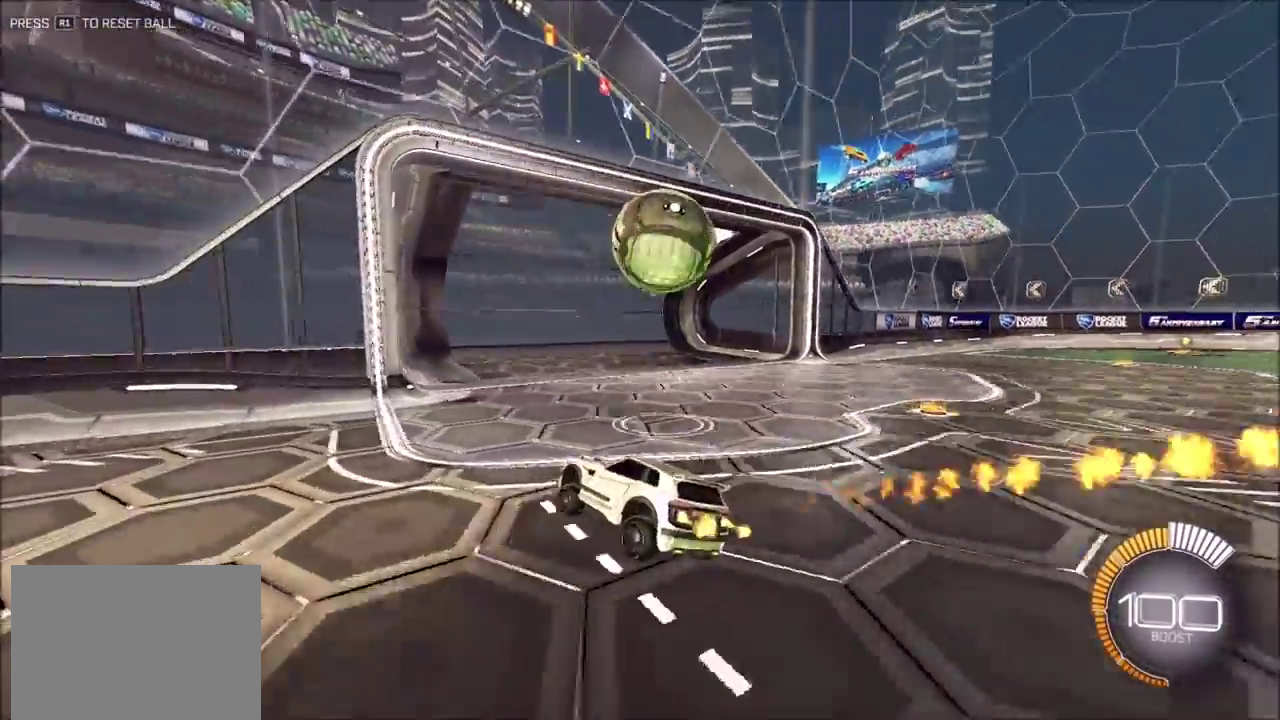
{"dt_ms": 500, "buttons": ["CROSS", "CIRCLE", "TRIANGLE", "R2"], "left_stick": "up-right", "events": [[50, "left_stick", "right"], [233, "CROSS", "down"], [233, "left_stick", "down"], [333, "left_stick", "down-right"], [383, "CROSS", "up"], [417, "left_stick", "up-right"], [433, "CROSS", "down"], [433, "TRIANGLE", "down"]]}
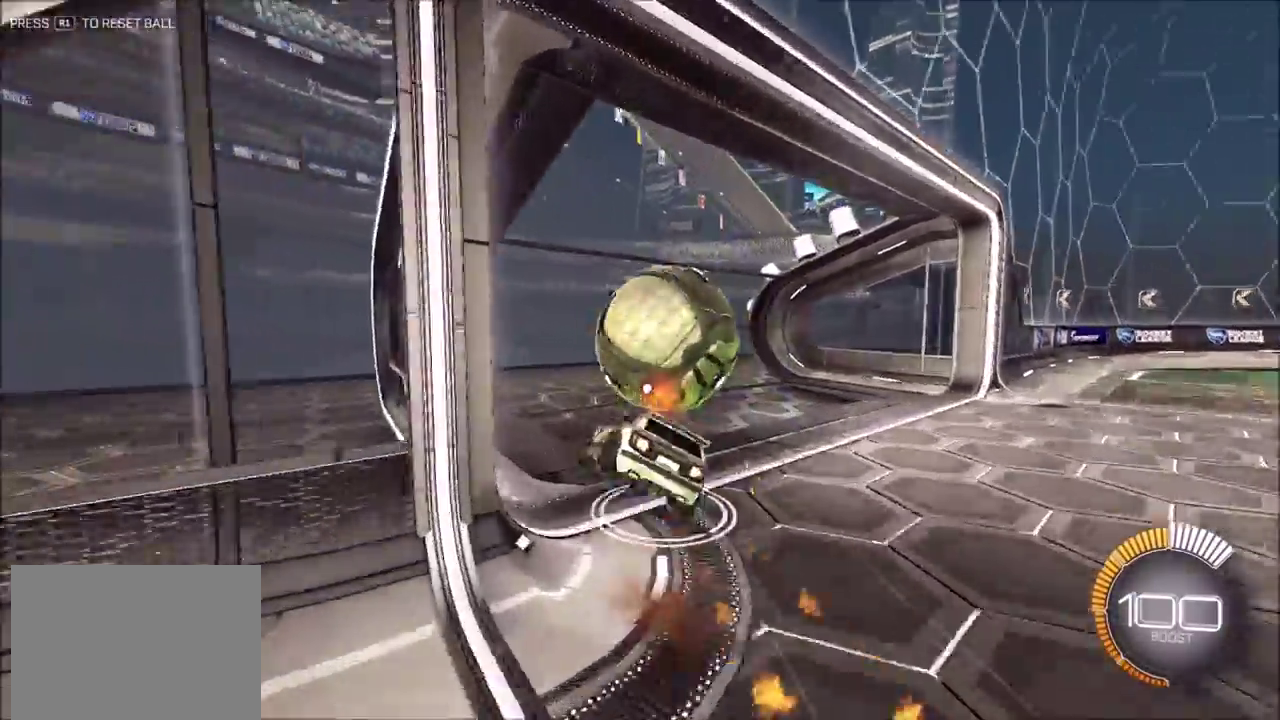
{"dt_ms": 400, "buttons": [], "left_stick": "center", "events": [[50, "CROSS", "up"], [50, "TRIANGLE", "up"], [50, "left_stick", "down"], [133, "TRIANGLE", "down"], [167, "CIRCLE", "up"], [233, "TRIANGLE", "up"], [233, "left_stick", "center"], [267, "R2", "up"]]}